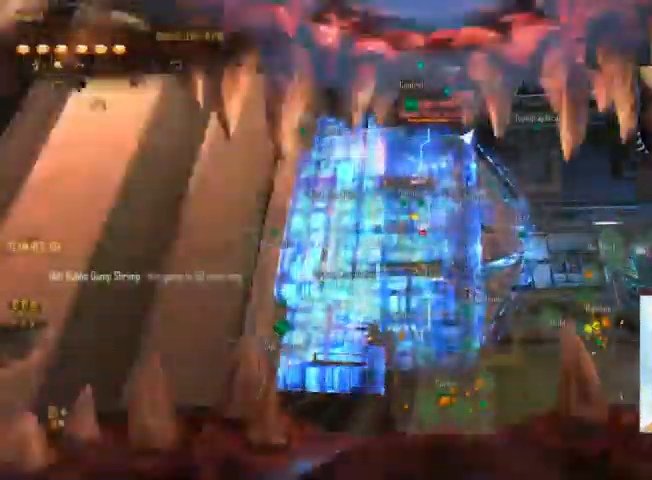
Gameplay with keyboard and mouse; each line is a JSON object with the keys and mouse buttons held at the frame after it. "events" lists presses ("down") and releases ("up") of "1", "2", "3", "4", "5", "a", "alt", "c", "ctrl", "d", "e", "f", "q", "r", "s", "shift", "space", "tab", "v", "w", "x", "z", "mouse_left", "mouse_middle", "mouse_right", "mouse_wheel_up" and "mouse_wheel_down" between this image and that frame as [ms after this image, input, new state], when the widget could be followed in between. "mouse_left", "mouse_middle", "mouse_right", "mouse_wheel_up", "mouse_wheel_down" = the "left", "middle", "right", "wheel_up", "wheel_down" buttons of the "mouse" list. No other keys are recorded. Not read: mouse_move.
{"keys": ["d"], "mouse": ["left"], "events": [[300, "c", "up"], [434, "d", "down"]]}
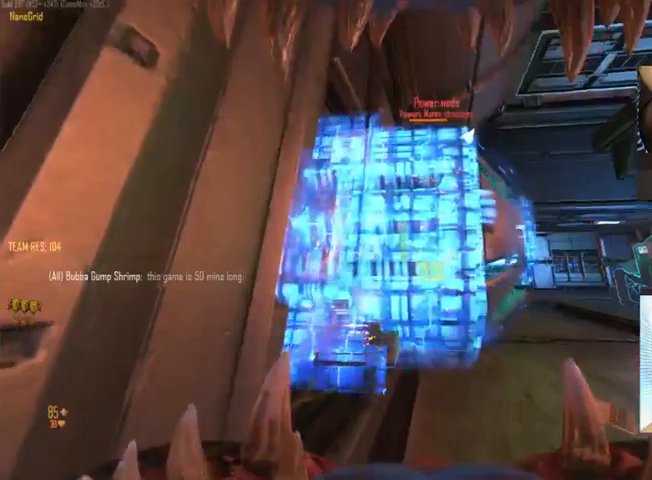
{"keys": [], "mouse": ["left"], "events": [[33, "d", "up"], [133, "w", "down"], [200, "w", "up"], [400, "d", "down"], [466, "d", "up"]]}
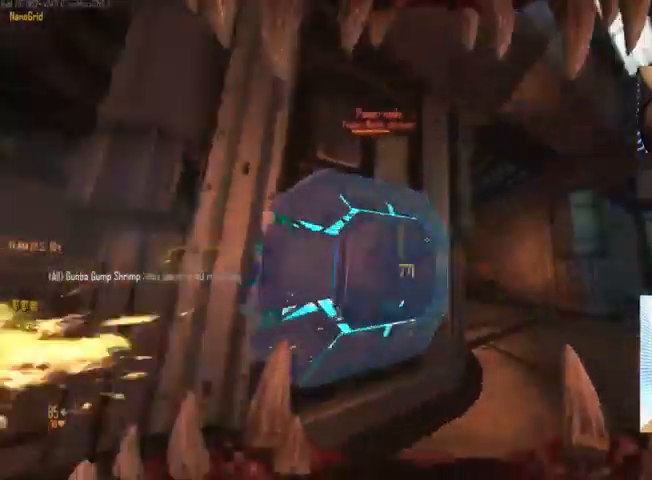
{"keys": ["c"], "mouse": ["left"], "events": [[166, "c", "down"]]}
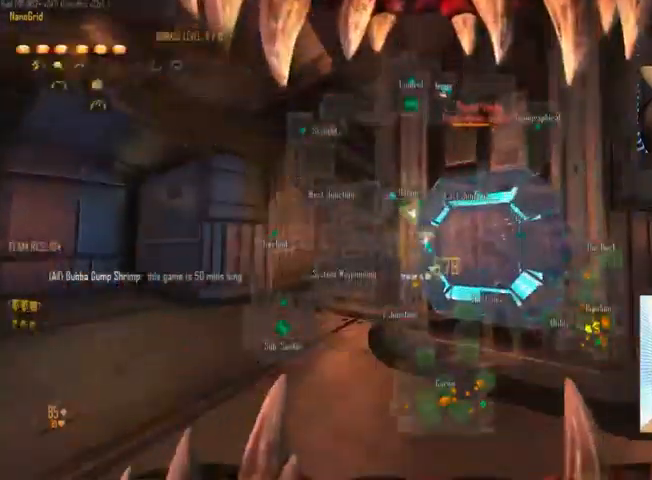
{"keys": ["a", "w"], "mouse": ["wheel_down"], "events": [[33, "c", "up"], [133, "d", "down"], [200, "mouse_left", "up"], [300, "w", "down"], [333, "d", "up"], [400, "a", "down"], [500, "mouse_wheel_down", "down"]]}